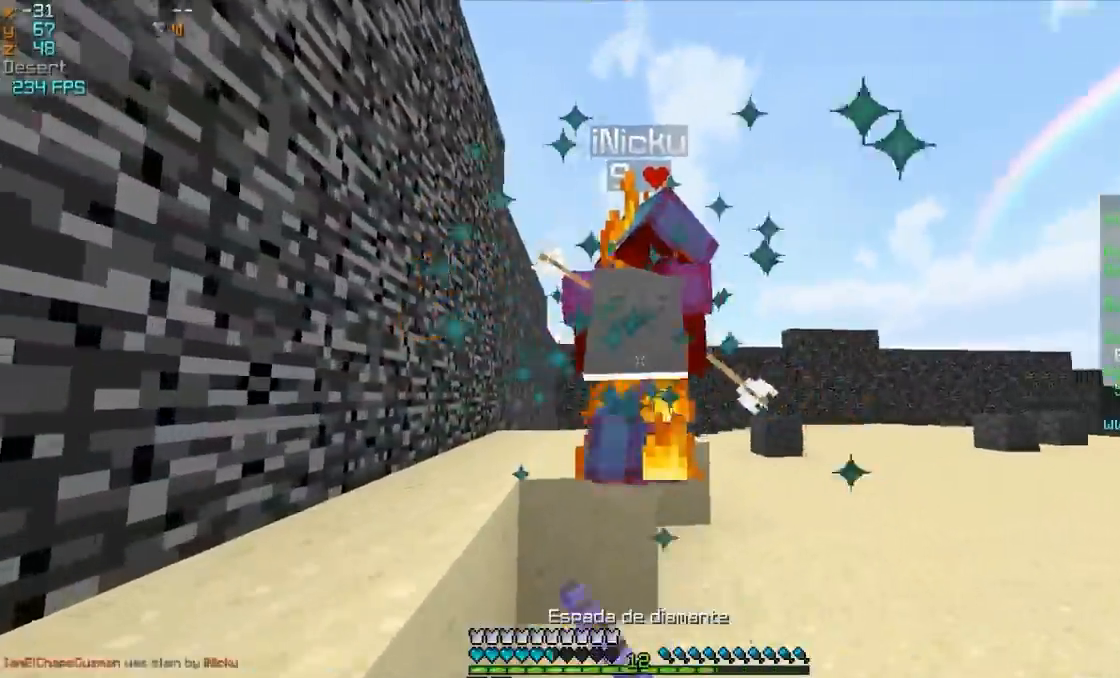
Gameplay with keyboard and mouse; each line is a JSON object with the keys and mouse buttons held at the frame after it. "events" lists presses ("down") and releases ("up") of "a", "d", "s", "w", "mouse_left" and "mouse_right" between this image and that frame as [ms after this image, input, new state], when the widget could be followed in between. "mouse_left", "mouse_right" = the "left", "right" buttons of the "mouse" list. No other keys are recorded. Fast repeated clicks can show as one long hold. Mouse movement is not recorded.
{"keys": ["d", "w"], "mouse": [], "events": [[100, "mouse_left", "up"], [150, "d", "down"], [200, "mouse_left", "down"], [250, "mouse_left", "up"]]}
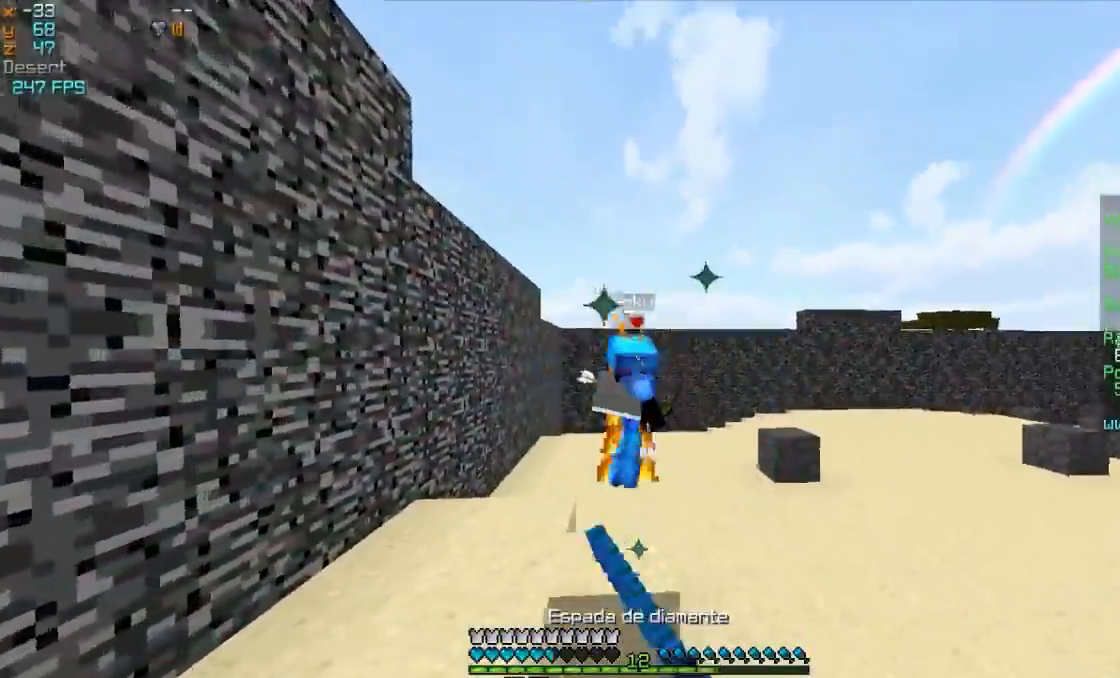
{"keys": ["d", "s"], "mouse": ["right"], "events": [[50, "mouse_right", "down"], [150, "mouse_right", "up"], [350, "w", "up"], [400, "mouse_left", "down"], [400, "mouse_right", "down"], [450, "s", "down"], [500, "mouse_left", "up"]]}
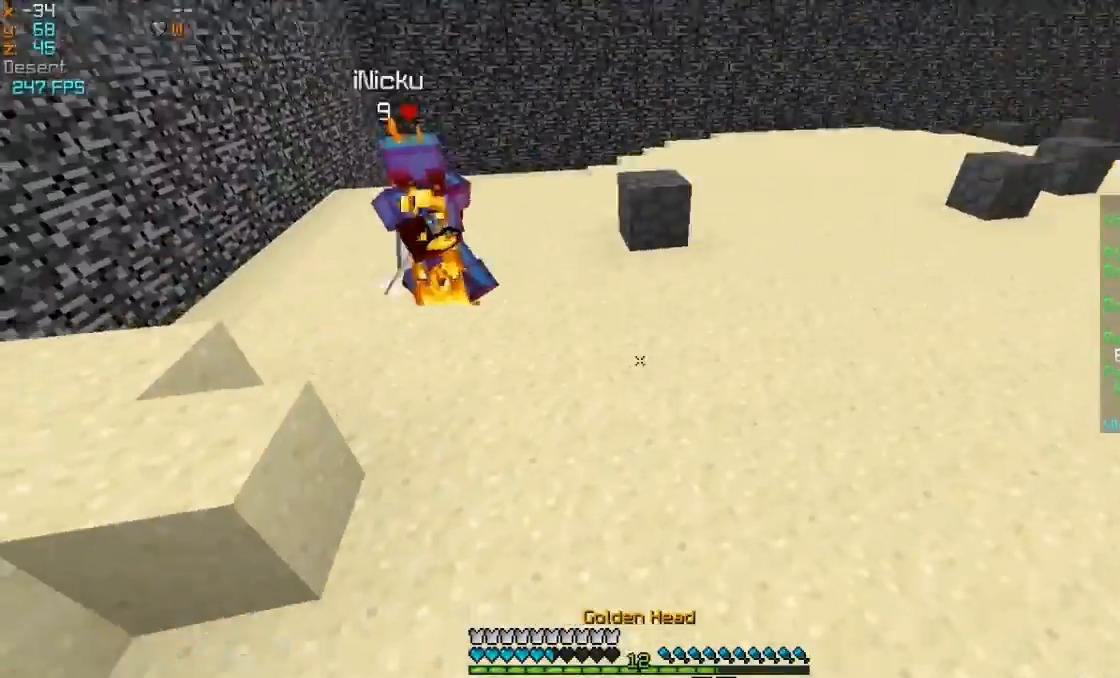
{"keys": ["s"], "mouse": ["left", "right"], "events": [[100, "mouse_left", "down"], [200, "d", "up"], [200, "mouse_left", "up"], [300, "mouse_left", "down"], [400, "mouse_left", "up"], [450, "mouse_left", "down"]]}
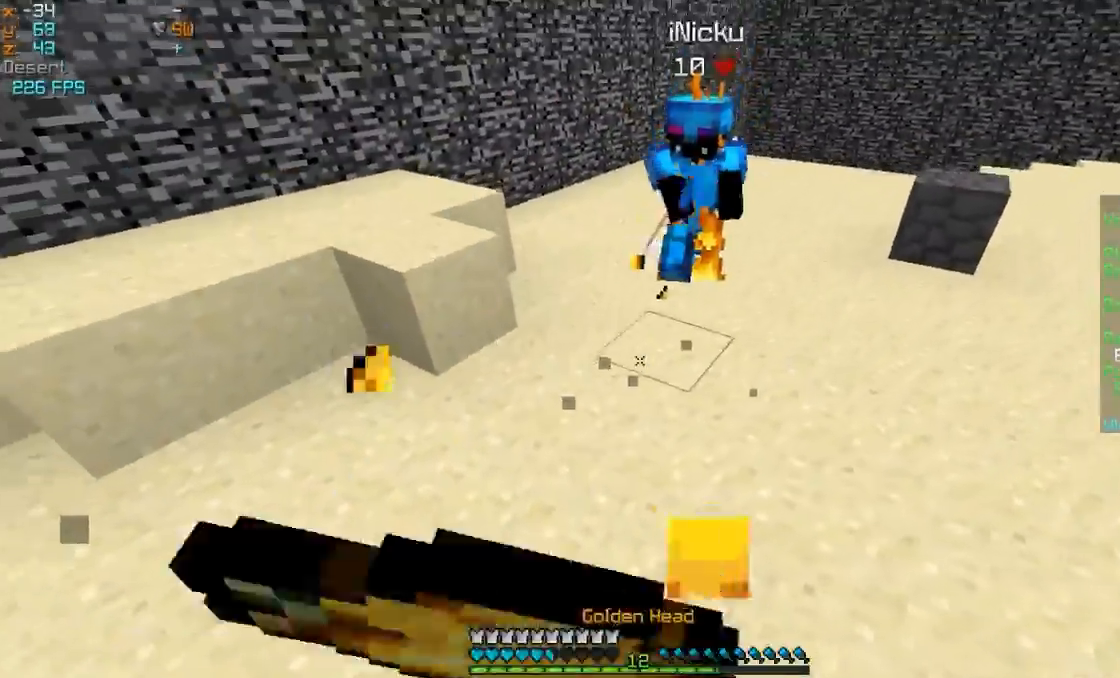
{"keys": ["a"], "mouse": ["right"], "events": [[50, "mouse_left", "up"], [100, "a", "down"], [150, "mouse_left", "down"], [300, "mouse_left", "up"], [350, "mouse_left", "down"], [500, "mouse_left", "up"], [500, "s", "up"]]}
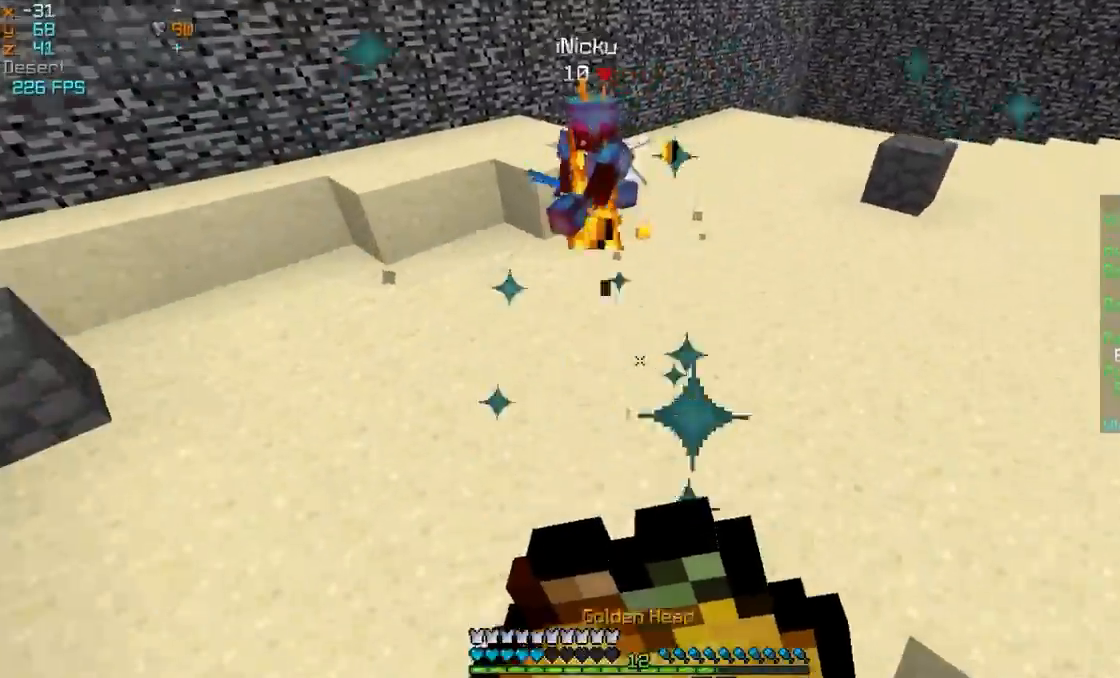
{"keys": ["a", "w"], "mouse": ["left", "right"], "events": [[50, "mouse_left", "down"], [150, "w", "down"], [200, "mouse_left", "up"], [250, "mouse_left", "down"], [350, "mouse_left", "up"], [450, "mouse_left", "down"]]}
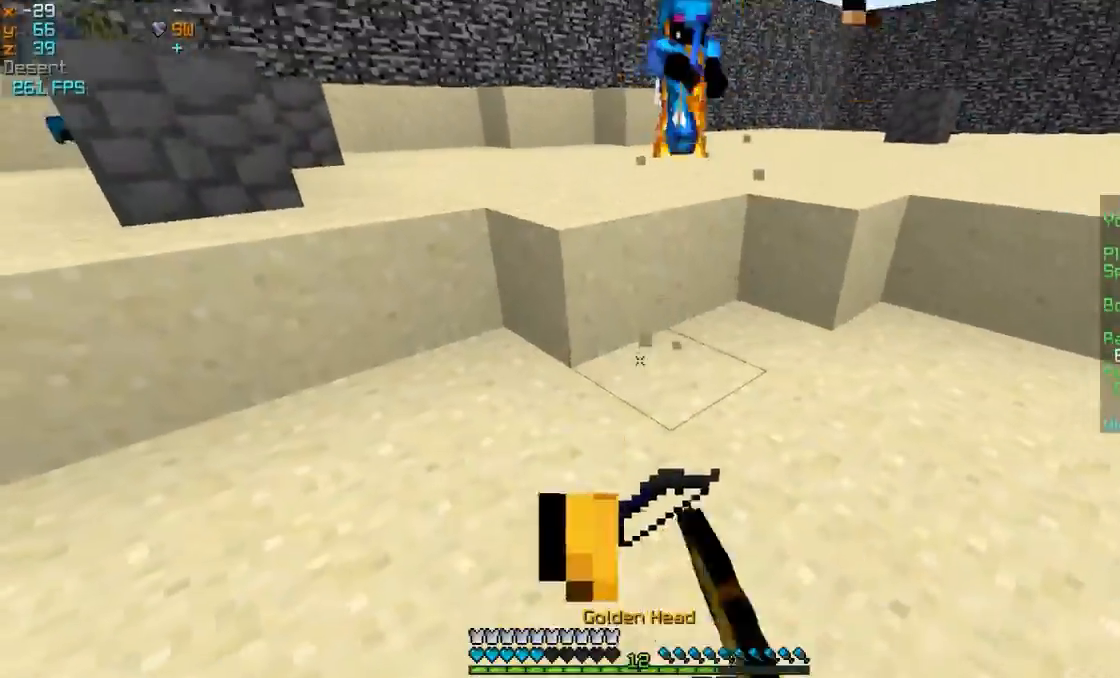
{"keys": ["w"], "mouse": [], "events": [[50, "a", "up"], [100, "mouse_left", "up"], [250, "d", "down"], [250, "mouse_right", "up"], [400, "mouse_right", "down"], [450, "mouse_right", "up"], [500, "d", "up"]]}
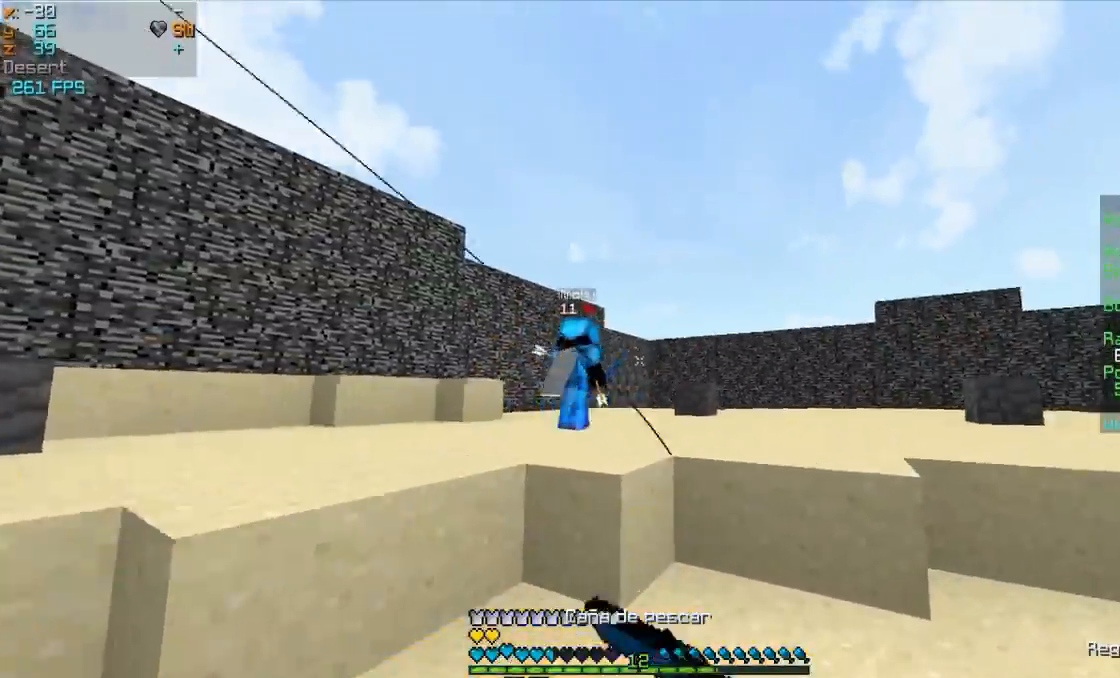
{"keys": ["w"], "mouse": [], "events": []}
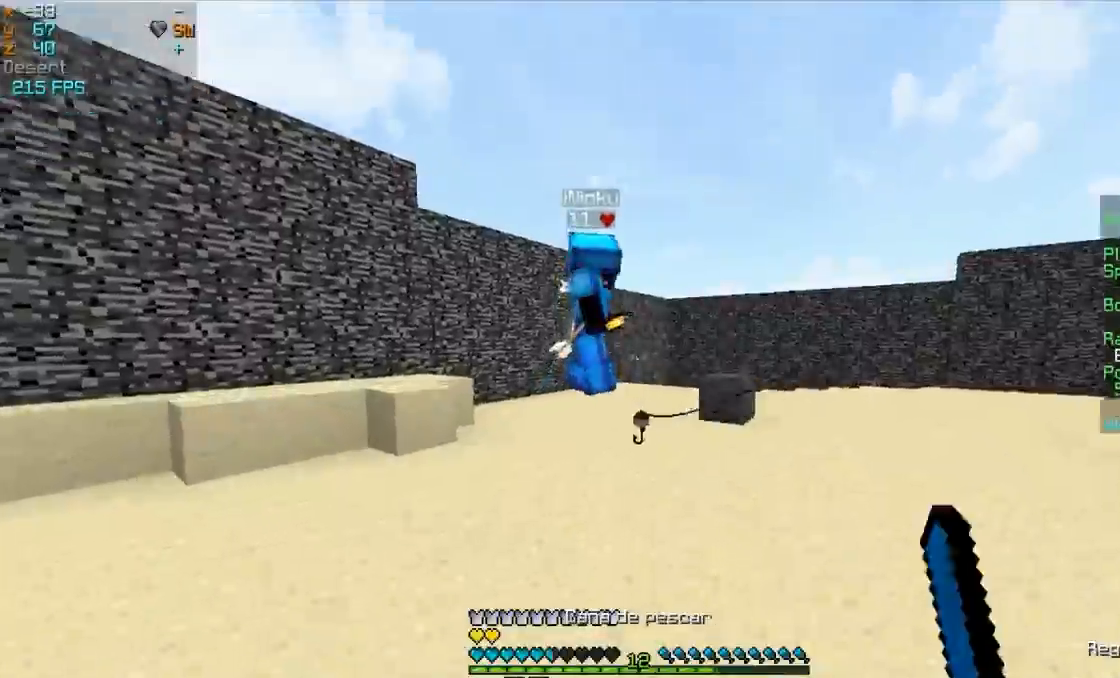
{"keys": ["w"], "mouse": [], "events": [[100, "mouse_right", "down"], [200, "mouse_right", "up"], [350, "mouse_left", "down"], [400, "mouse_left", "up"], [450, "mouse_left", "down"], [500, "mouse_left", "up"]]}
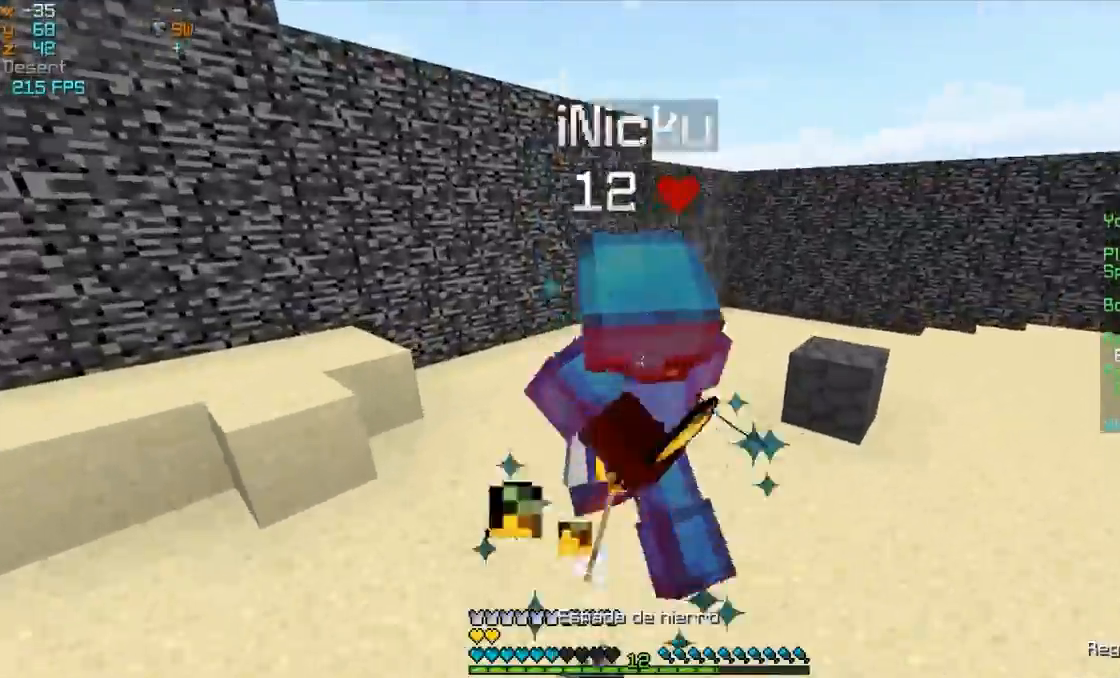
{"keys": ["d", "w"], "mouse": [], "events": [[50, "d", "down"], [100, "mouse_left", "down"], [200, "mouse_left", "up"], [300, "mouse_left", "down"], [350, "mouse_left", "up"], [450, "mouse_left", "down"], [500, "mouse_left", "up"]]}
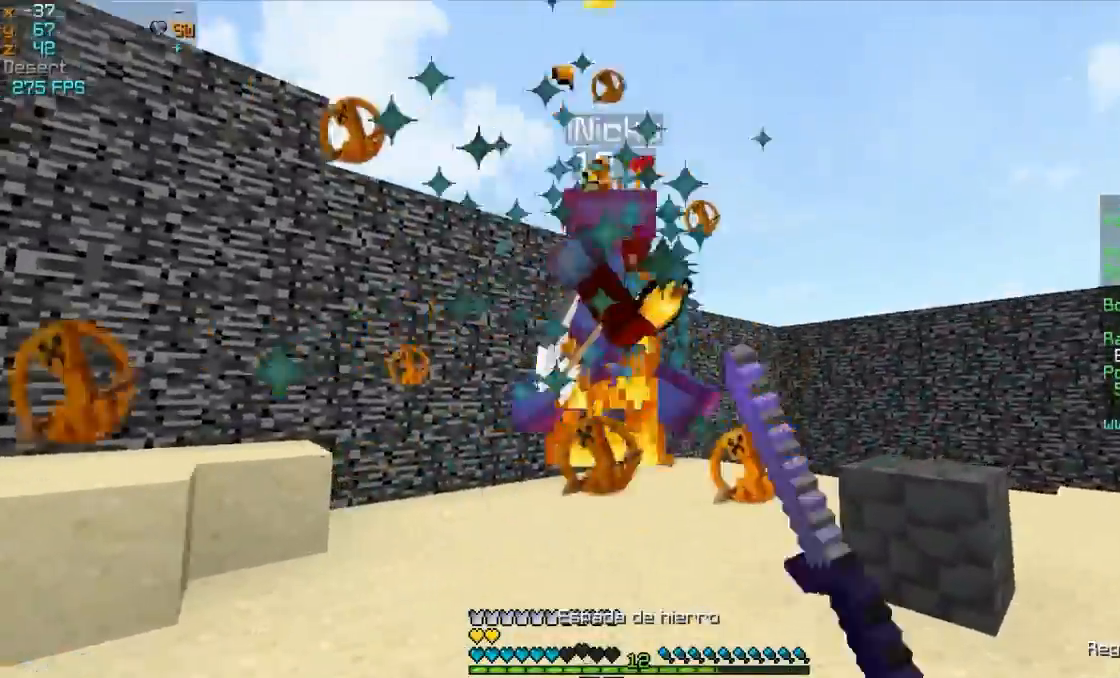
{"keys": ["w"], "mouse": [], "events": [[100, "mouse_right", "down"], [200, "d", "up"], [200, "mouse_right", "up"], [300, "mouse_left", "down"], [350, "mouse_left", "up"], [450, "mouse_left", "down"], [500, "mouse_left", "up"]]}
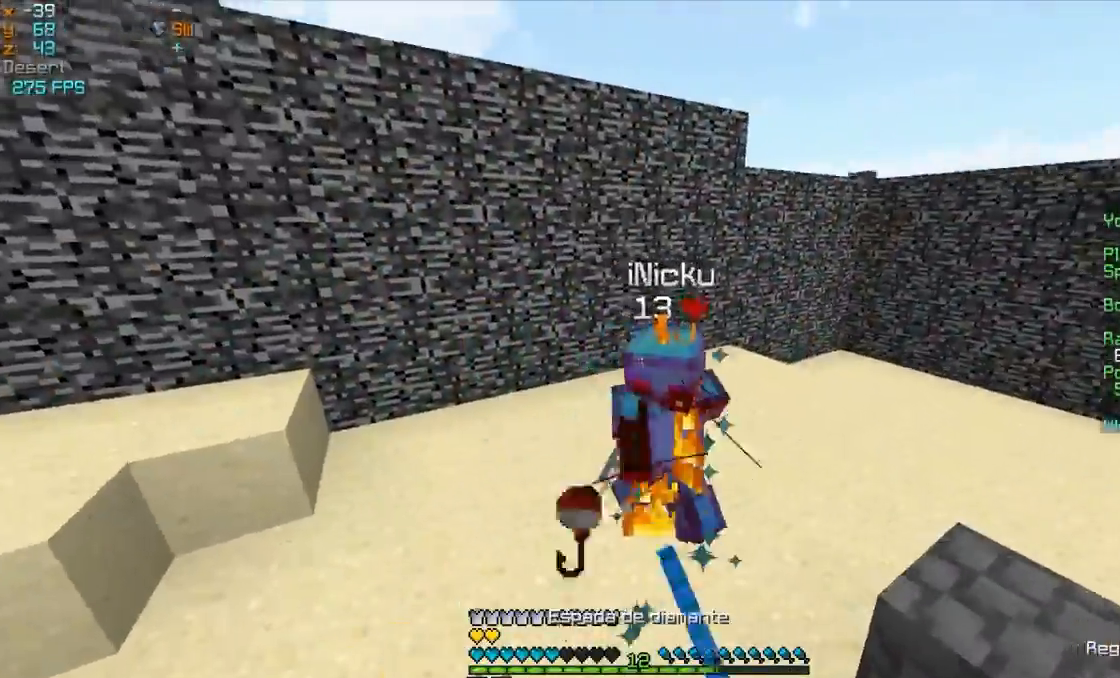
{"keys": ["a", "w"], "mouse": [], "events": [[100, "mouse_left", "down"], [150, "mouse_left", "up"], [250, "mouse_left", "down"], [300, "mouse_left", "up"], [400, "mouse_left", "down"], [450, "mouse_left", "up"], [500, "a", "down"]]}
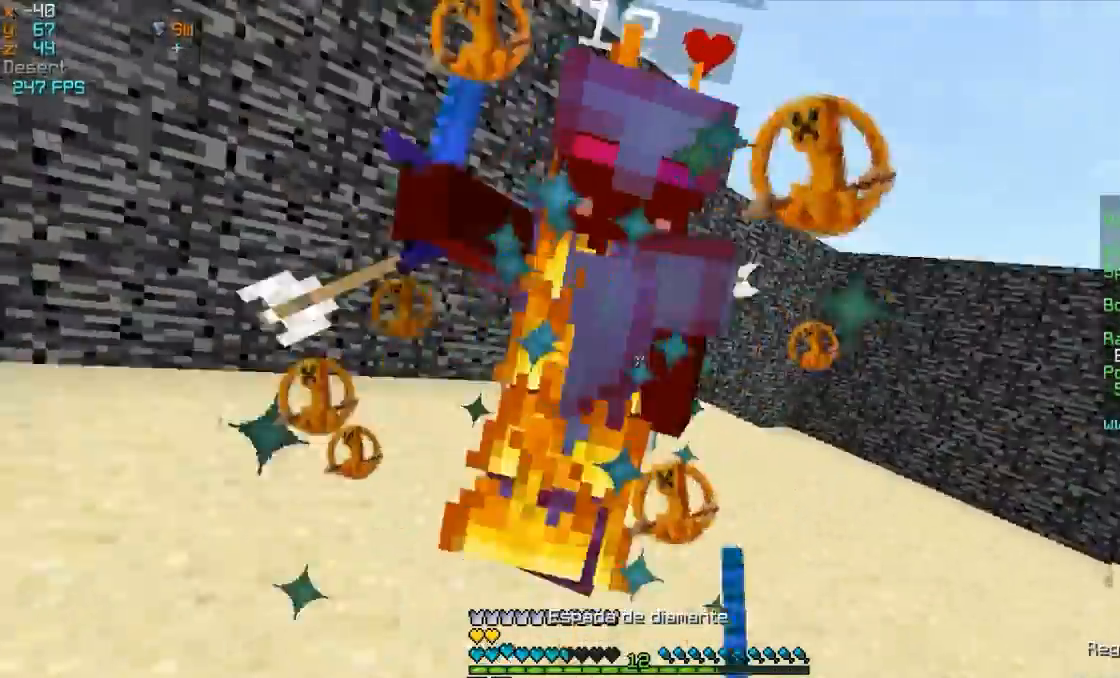
{"keys": ["a", "w"], "mouse": ["left"], "events": [[50, "mouse_left", "down"], [100, "mouse_left", "up"], [200, "mouse_left", "down"], [250, "a", "up"], [250, "mouse_left", "up"], [250, "w", "up"], [350, "a", "down"], [350, "mouse_left", "down"], [350, "w", "down"], [400, "mouse_left", "up"], [450, "mouse_left", "down"]]}
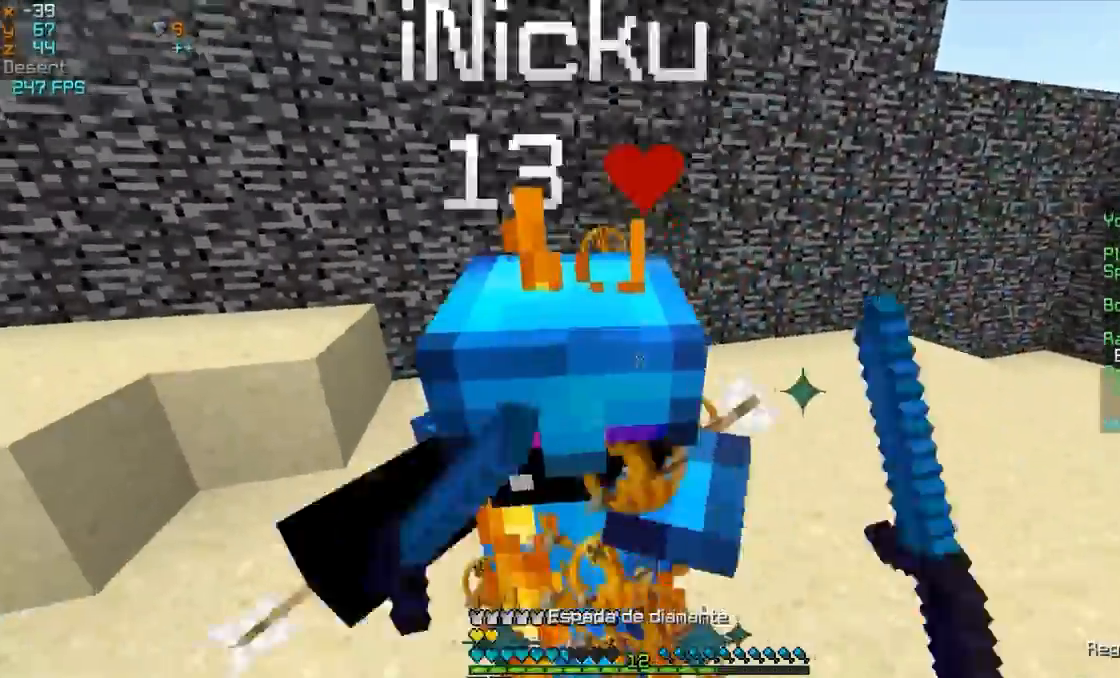
{"keys": ["a", "w"], "mouse": [], "events": [[50, "mouse_left", "up"], [100, "mouse_left", "down"], [150, "mouse_left", "up"], [250, "mouse_left", "down"], [250, "w", "up"], [300, "mouse_left", "up"], [400, "w", "down"], [450, "mouse_left", "down"], [500, "mouse_left", "up"]]}
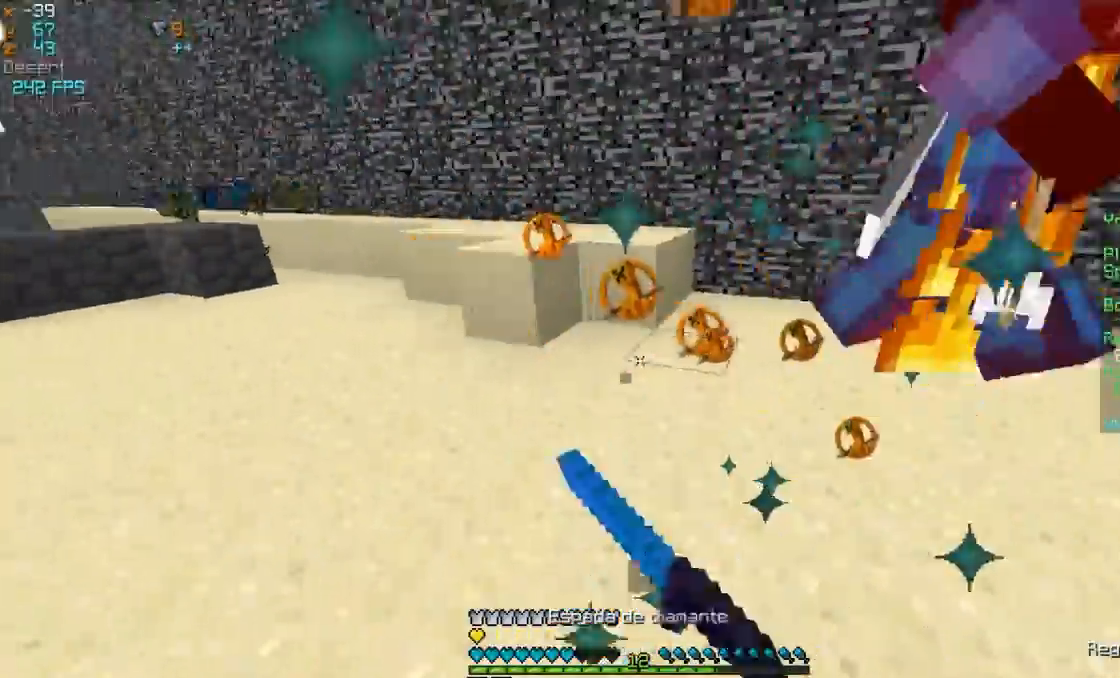
{"keys": ["w"], "mouse": [], "events": [[50, "mouse_left", "down"], [150, "mouse_left", "up"], [200, "mouse_left", "down"], [250, "a", "up"], [250, "mouse_left", "up"], [350, "mouse_left", "down"], [500, "mouse_left", "up"]]}
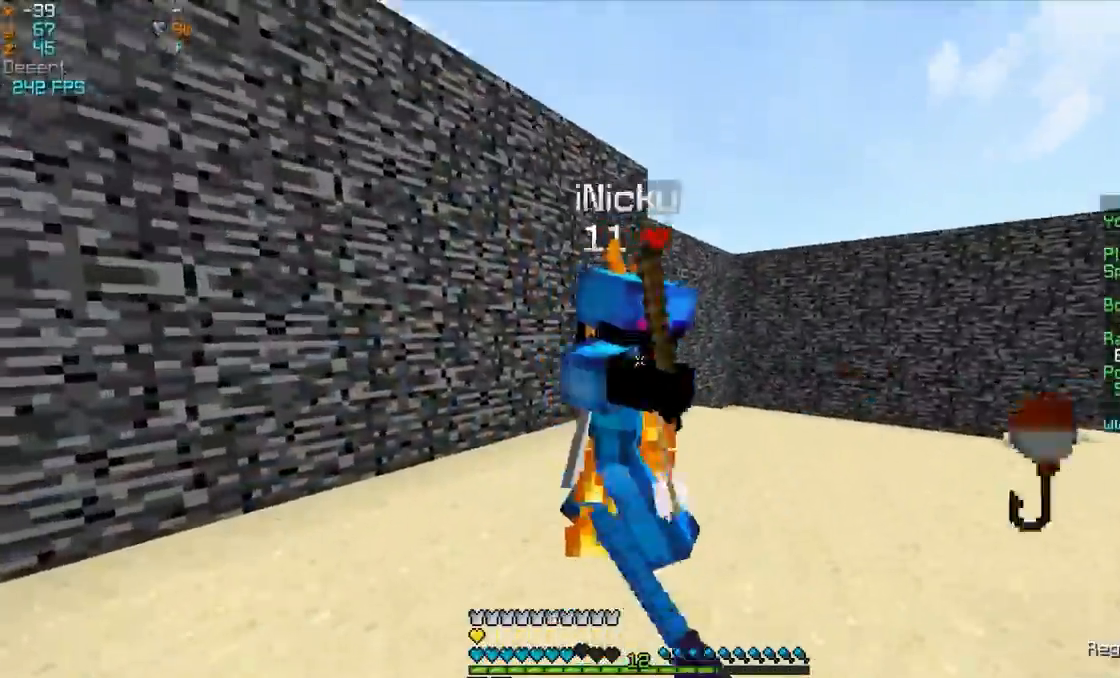
{"keys": ["w"], "mouse": ["left"], "events": [[50, "mouse_left", "down"], [133, "mouse_left", "up"], [200, "mouse_left", "down"], [250, "mouse_left", "up"], [300, "d", "down"], [350, "mouse_left", "down"], [400, "mouse_left", "up"], [450, "d", "up"], [500, "mouse_left", "down"]]}
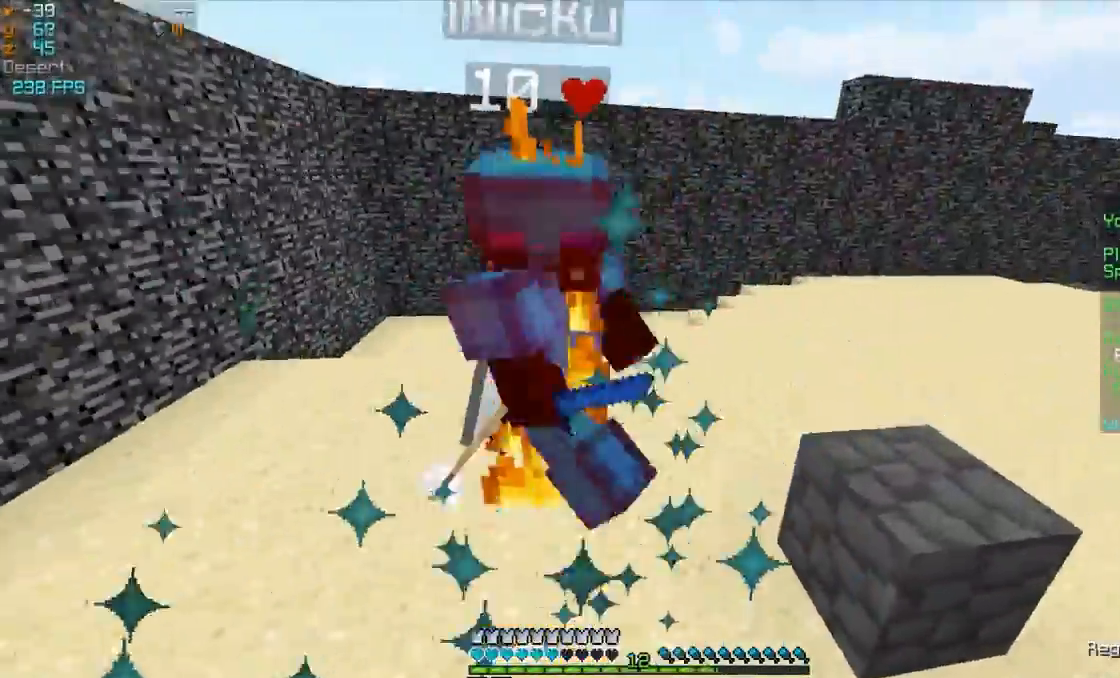
{"keys": ["d", "w"], "mouse": [], "events": [[50, "mouse_left", "up"], [100, "mouse_left", "down"], [150, "mouse_left", "up"], [200, "mouse_left", "down"], [350, "mouse_left", "up"], [400, "mouse_left", "down"], [500, "d", "down"], [500, "mouse_left", "up"]]}
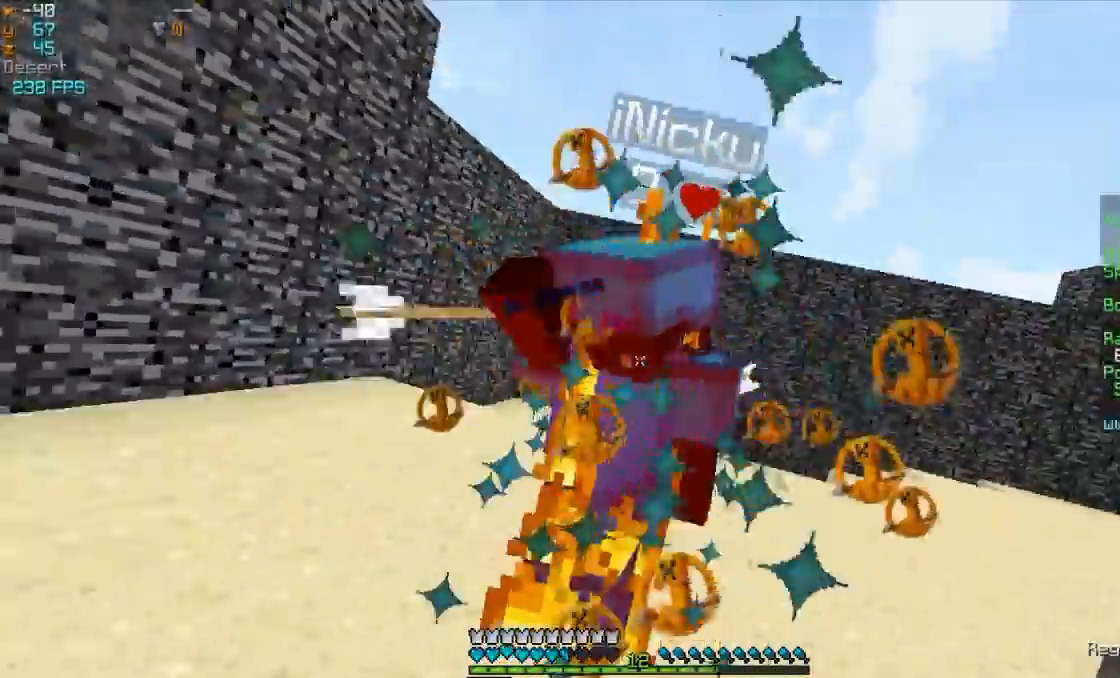
{"keys": ["w"], "mouse": [], "events": [[50, "mouse_left", "down"], [150, "d", "up"], [150, "mouse_left", "up"], [200, "mouse_left", "down"], [250, "mouse_left", "up"], [350, "d", "down"], [350, "mouse_left", "down"], [400, "d", "up"], [400, "mouse_left", "up"], [450, "mouse_left", "down"], [500, "mouse_left", "up"]]}
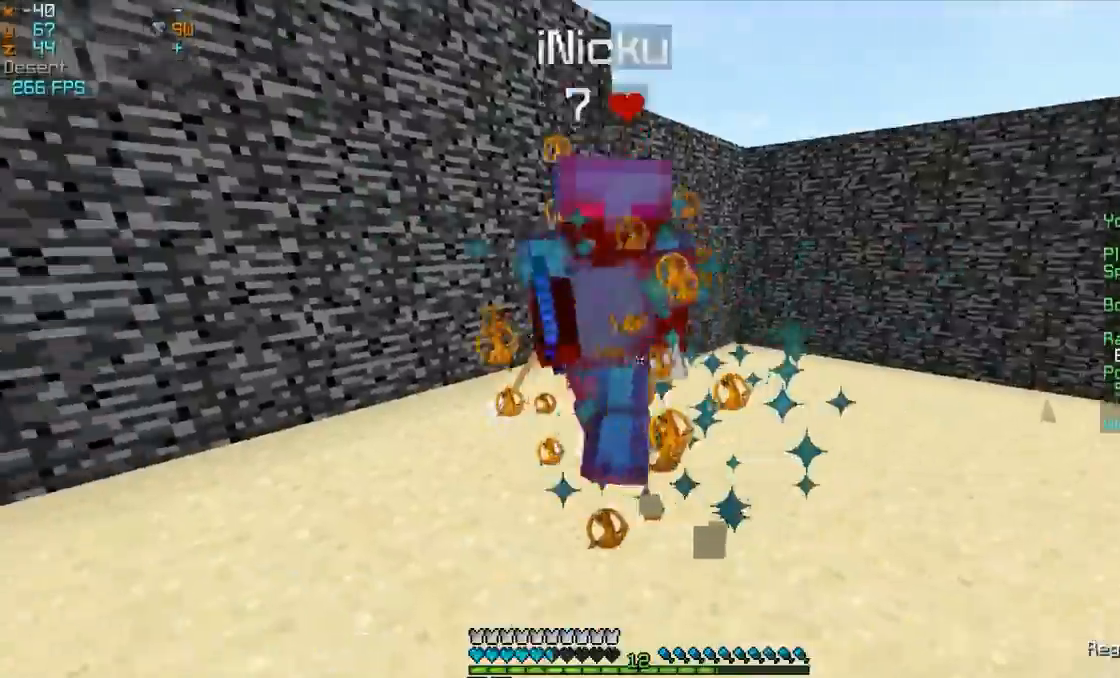
{"keys": ["w"], "mouse": [], "events": [[50, "mouse_left", "down"], [150, "mouse_left", "up"], [200, "mouse_left", "down"], [250, "mouse_left", "up"], [300, "d", "down"], [300, "mouse_left", "down"], [400, "d", "up"], [400, "mouse_left", "up"], [450, "mouse_left", "down"], [500, "mouse_left", "up"]]}
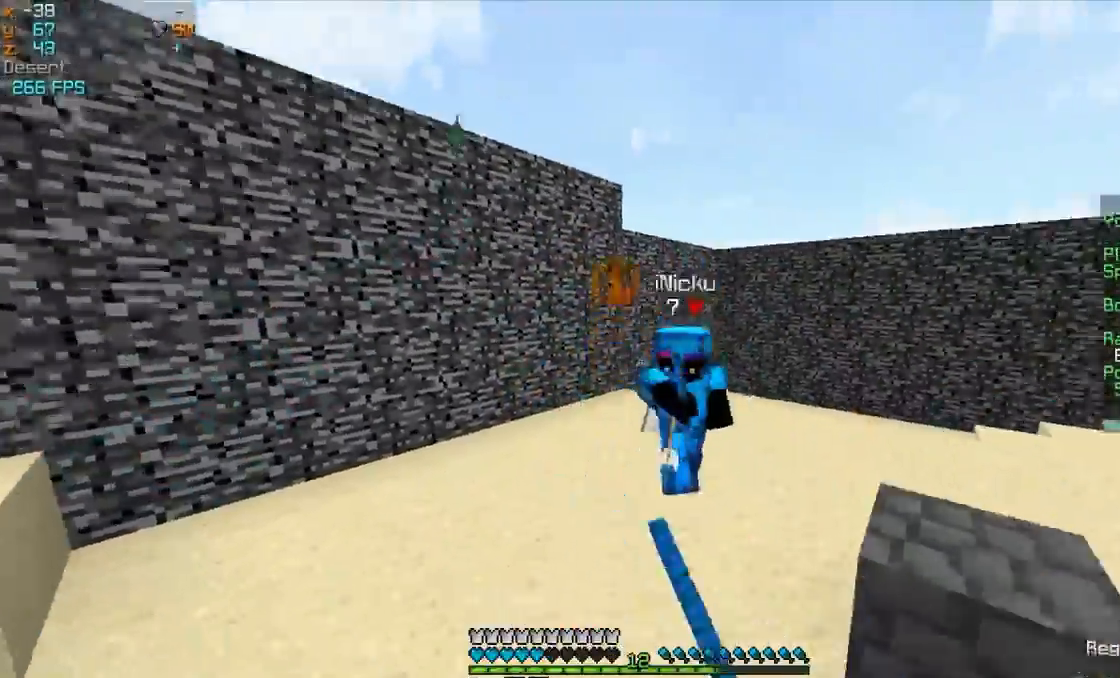
{"keys": ["w"], "mouse": [], "events": [[50, "mouse_right", "down"], [100, "mouse_left", "down"], [150, "mouse_right", "up"], [200, "mouse_left", "up"], [250, "mouse_left", "down"], [350, "mouse_left", "up"], [450, "mouse_left", "down"], [500, "mouse_left", "up"]]}
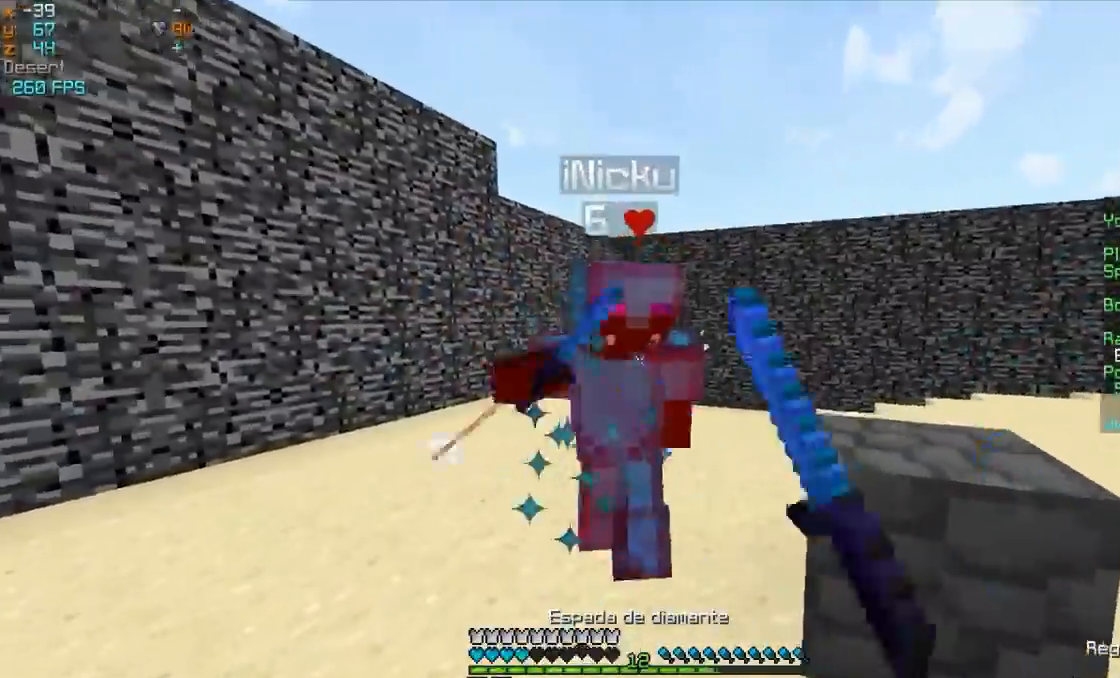
{"keys": ["w"], "mouse": ["left"], "events": [[50, "mouse_left", "down"], [100, "d", "down"], [100, "mouse_left", "up"], [200, "d", "up"], [200, "mouse_left", "down"], [250, "mouse_left", "up"], [300, "mouse_left", "down"], [400, "mouse_left", "up"], [450, "mouse_left", "down"]]}
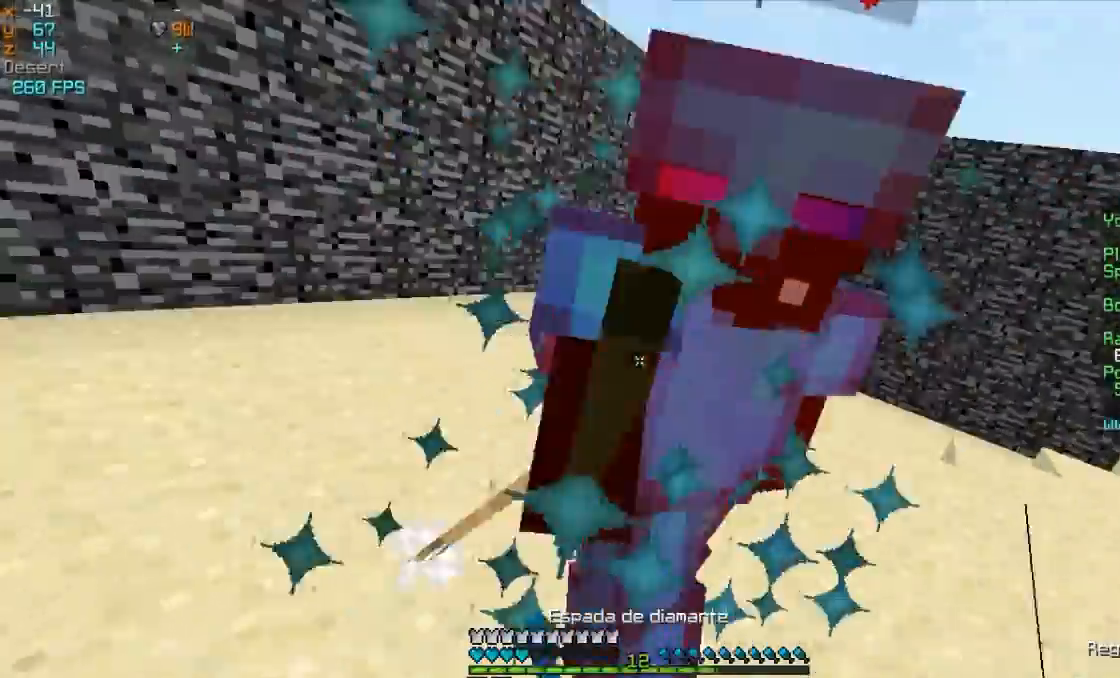
{"keys": ["w"], "mouse": [], "events": [[50, "mouse_left", "up"], [100, "mouse_left", "down"], [200, "mouse_left", "up"], [250, "mouse_left", "down"], [300, "mouse_left", "up"], [400, "mouse_left", "down"], [450, "w", "up"], [500, "mouse_left", "up"], [500, "w", "down"]]}
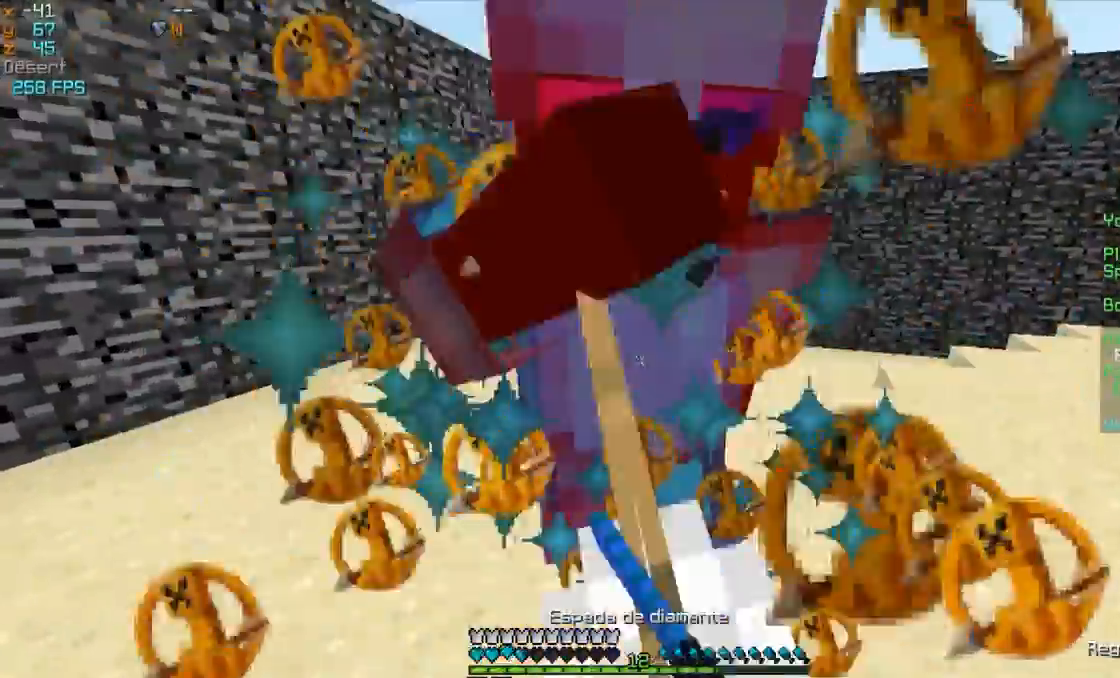
{"keys": ["w"], "mouse": [], "events": [[50, "mouse_left", "down"], [100, "mouse_left", "up"], [200, "mouse_left", "down"], [250, "mouse_left", "up"], [300, "mouse_left", "down"], [400, "mouse_left", "up"], [450, "mouse_left", "down"], [500, "mouse_left", "up"]]}
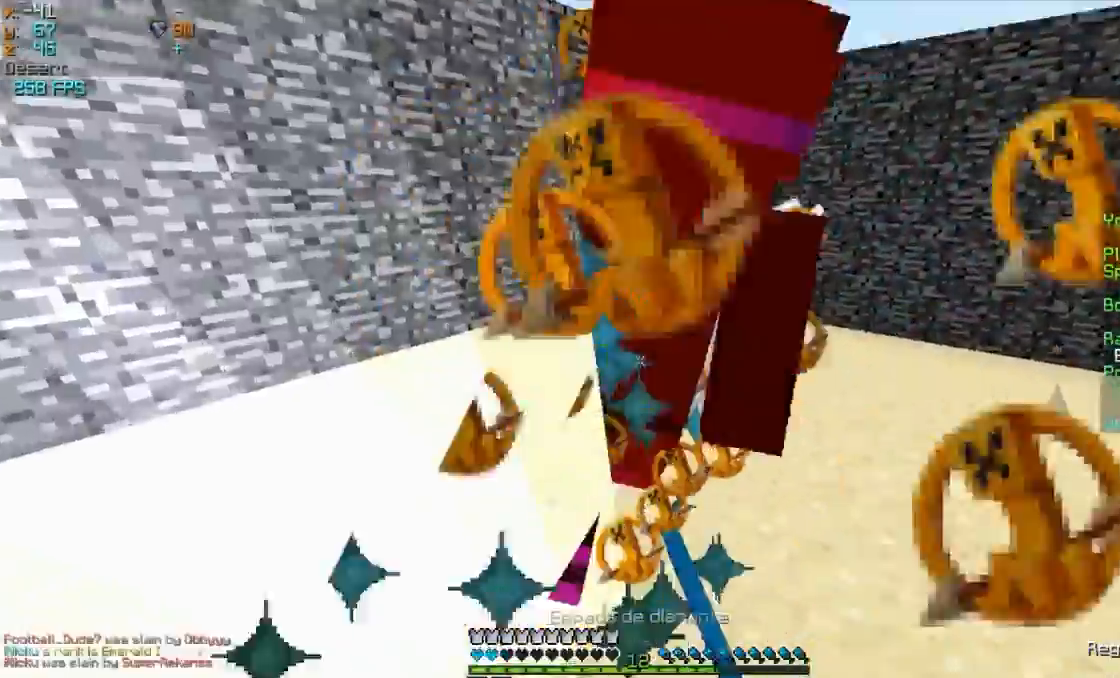
{"keys": ["d", "w"], "mouse": [], "events": [[100, "mouse_left", "down"], [150, "mouse_left", "up"], [200, "mouse_left", "down"], [250, "mouse_left", "up"], [300, "a", "down"], [450, "a", "up"], [450, "d", "down"]]}
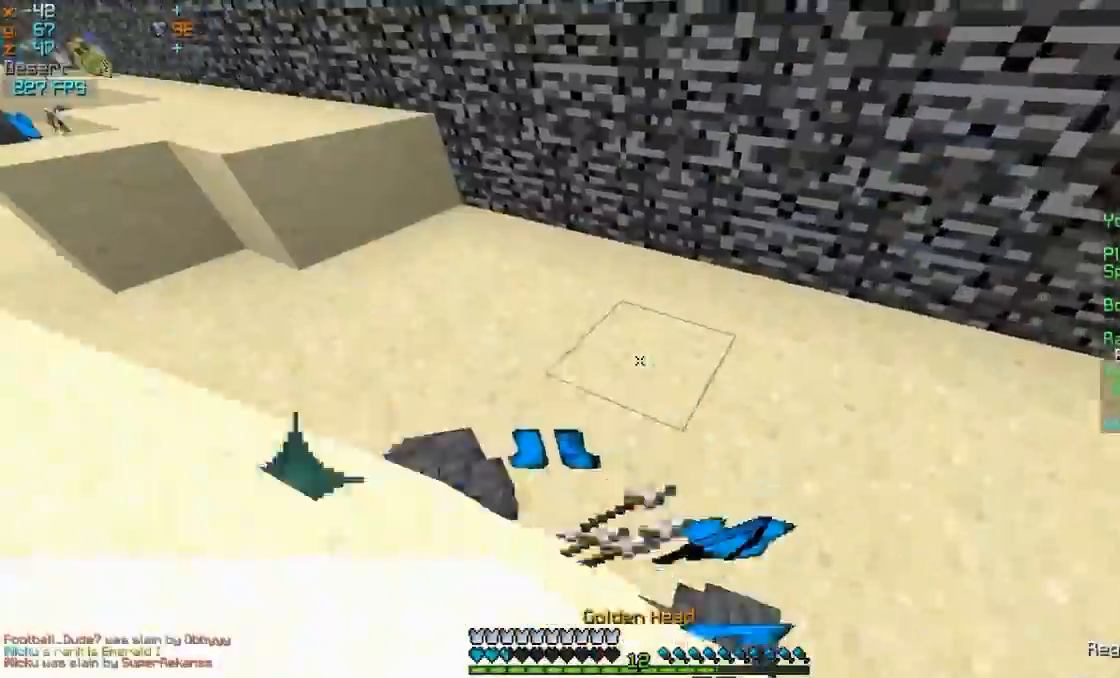
{"keys": ["a", "s"], "mouse": ["left", "right"], "events": [[50, "mouse_left", "down"], [50, "mouse_right", "down"], [150, "w", "up"], [200, "mouse_left", "up"], [250, "mouse_left", "down"], [250, "s", "down"], [383, "d", "up"], [400, "mouse_left", "up"], [450, "mouse_left", "down"], [500, "a", "down"]]}
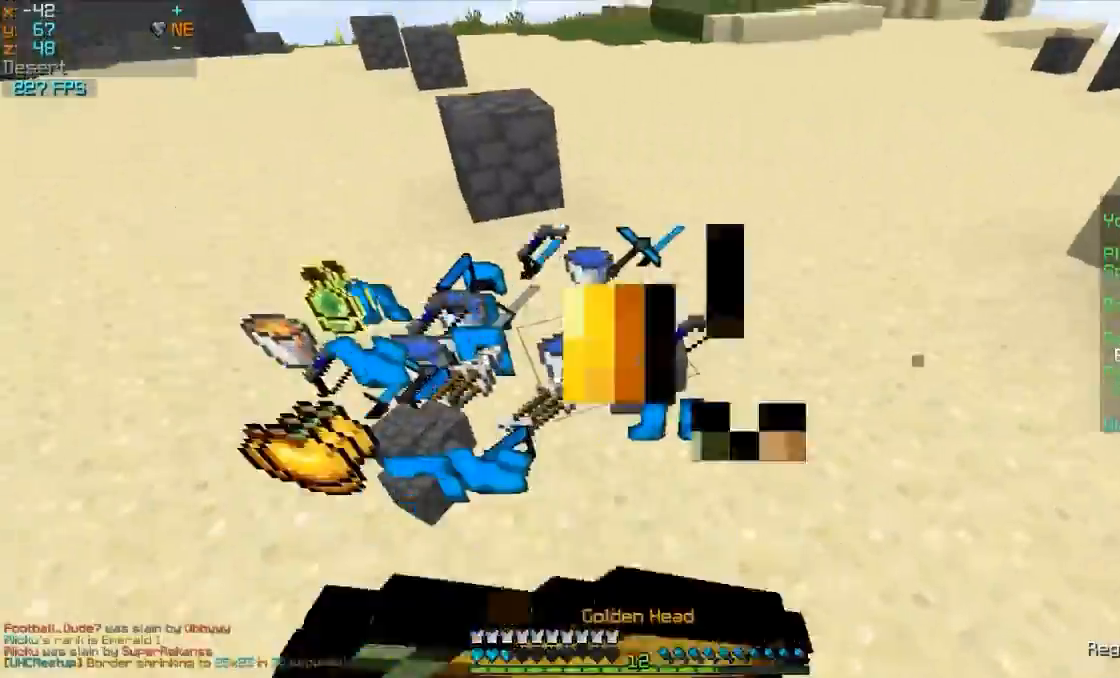
{"keys": ["a", "w"], "mouse": ["left", "right"], "events": [[50, "mouse_left", "up"], [100, "mouse_left", "down"], [150, "s", "up"], [250, "mouse_left", "up"], [300, "mouse_left", "down"], [300, "w", "down"], [450, "mouse_left", "up"], [500, "mouse_left", "down"]]}
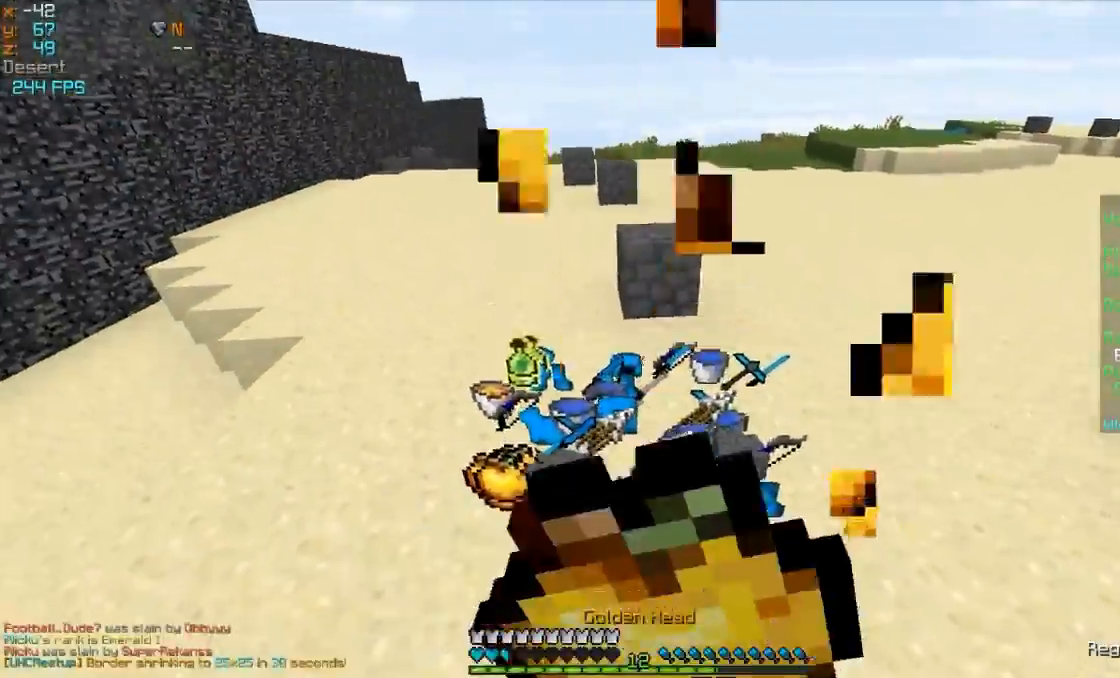
{"keys": ["a", "w"], "mouse": ["right"], "events": [[100, "mouse_left", "up"], [150, "mouse_left", "down"], [300, "mouse_left", "up"], [400, "mouse_left", "down"], [450, "mouse_left", "up"]]}
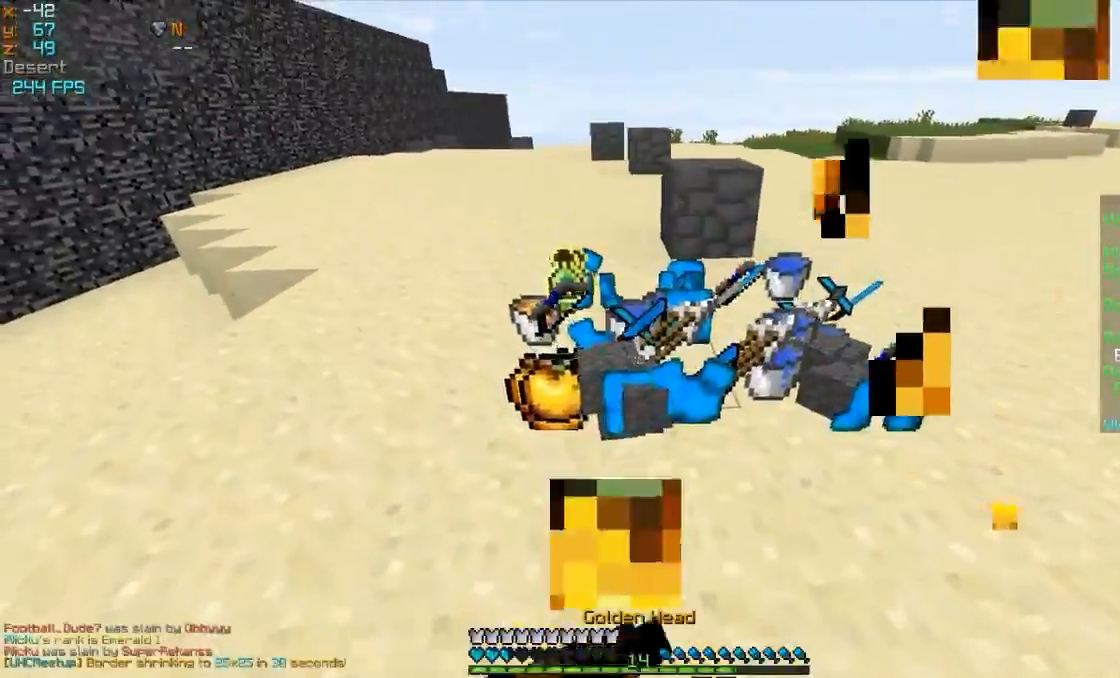
{"keys": ["w"], "mouse": [], "events": [[50, "mouse_left", "down"], [100, "a", "up"], [150, "mouse_left", "up"], [250, "mouse_left", "down"], [400, "mouse_left", "up"], [450, "mouse_right", "up"]]}